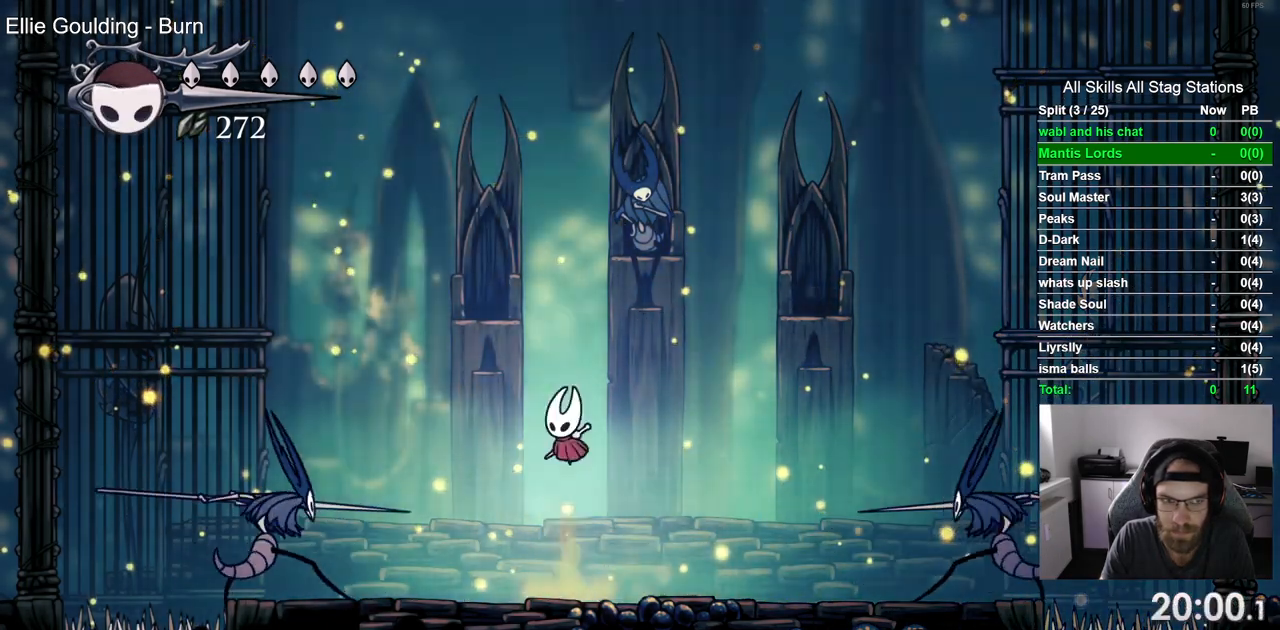
Gameplay with a controller (PlayStation layout); each line is a JSON object with the inputs held at the frame after it (dt_ms = milliseconds from this image to that frame). "events" lists button and stick changes between this image and that frame as [ms after this image, input, new state], when the widget could be followed in between. Not read: R2.
{"dt_ms": 500, "buttons": ["DPAD_LEFT"], "left_stick": "center", "right_stick": "center", "events": [[67, "CROSS", "up"], [167, "DPAD_LEFT", "down"]]}
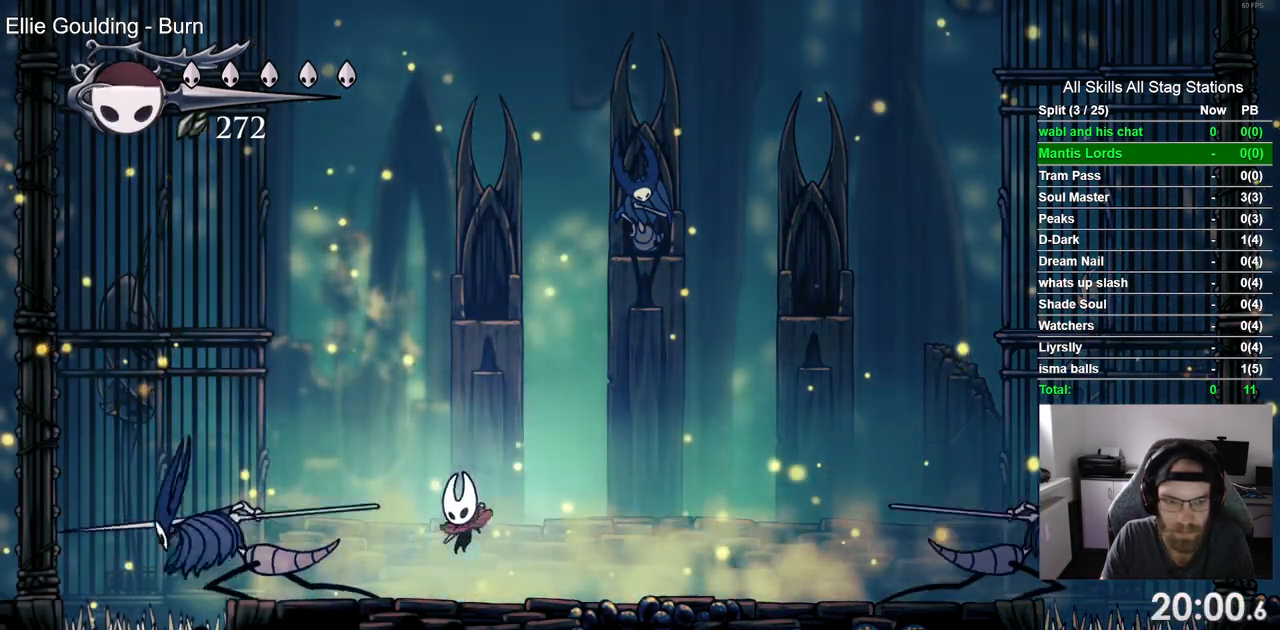
{"dt_ms": 500, "buttons": [], "left_stick": "center", "right_stick": "center", "events": [[17, "SQUARE", "down"], [133, "DPAD_LEFT", "up"], [150, "SQUARE", "up"], [183, "R1", "down"], [317, "R1", "up"]]}
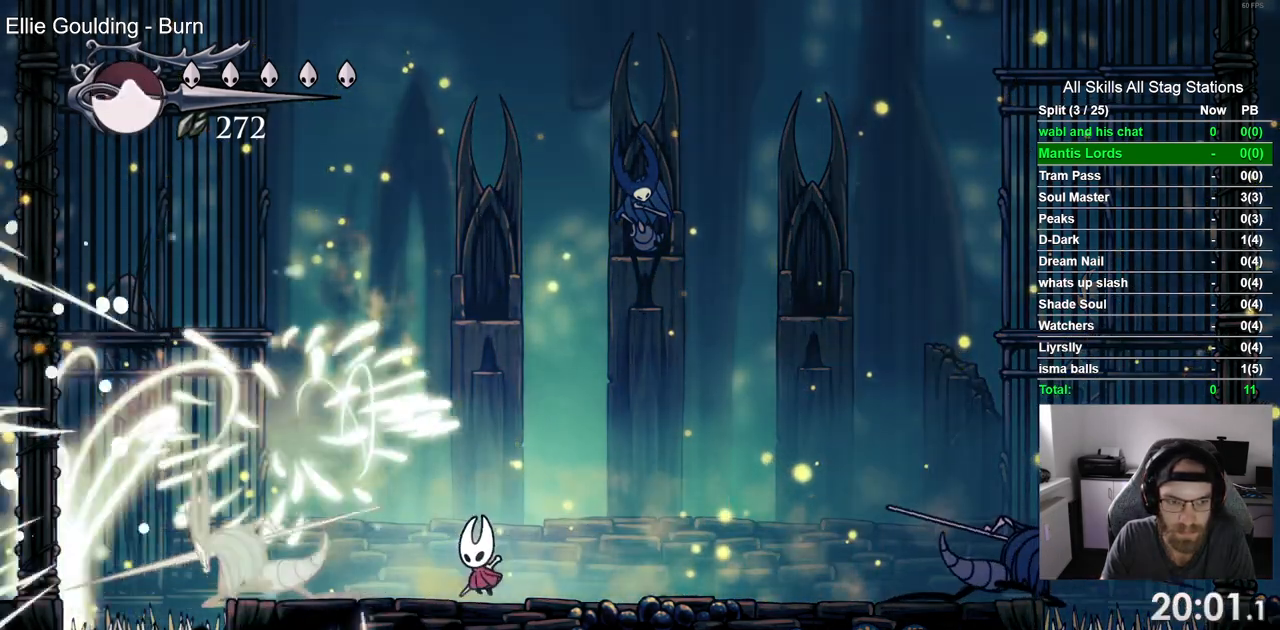
{"dt_ms": 500, "buttons": ["DPAD_RIGHT"], "left_stick": "center", "right_stick": "center", "events": [[33, "DPAD_RIGHT", "down"]]}
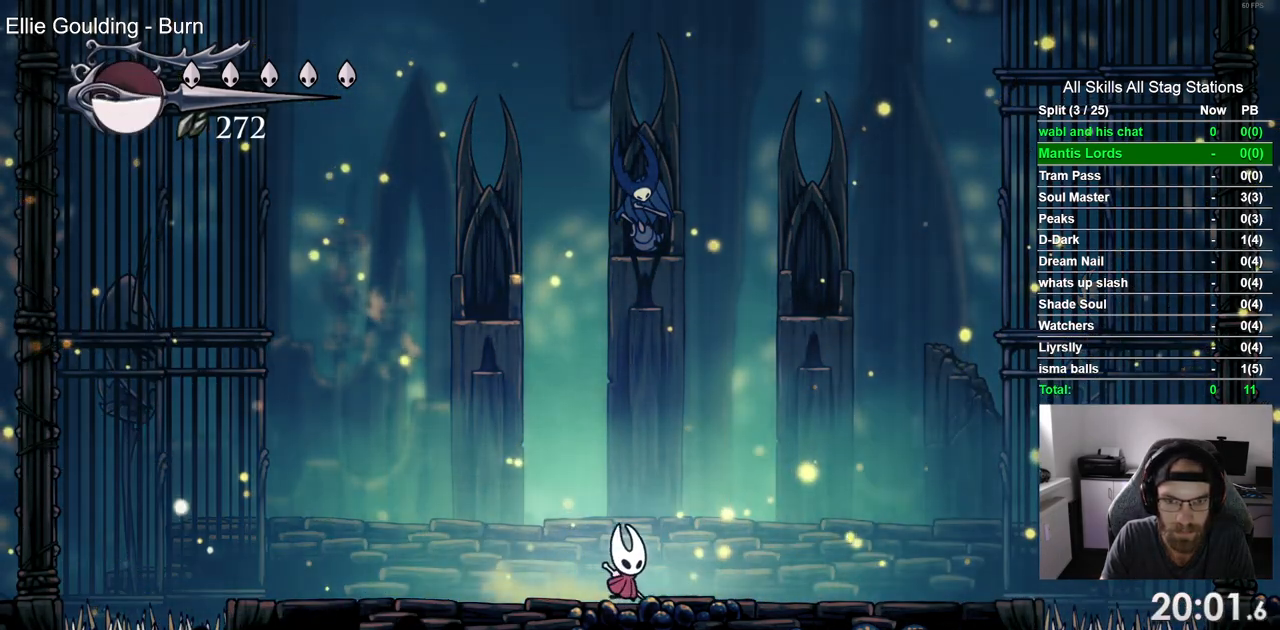
{"dt_ms": 500, "buttons": [], "left_stick": "center", "right_stick": "center", "events": [[217, "DPAD_RIGHT", "up"]]}
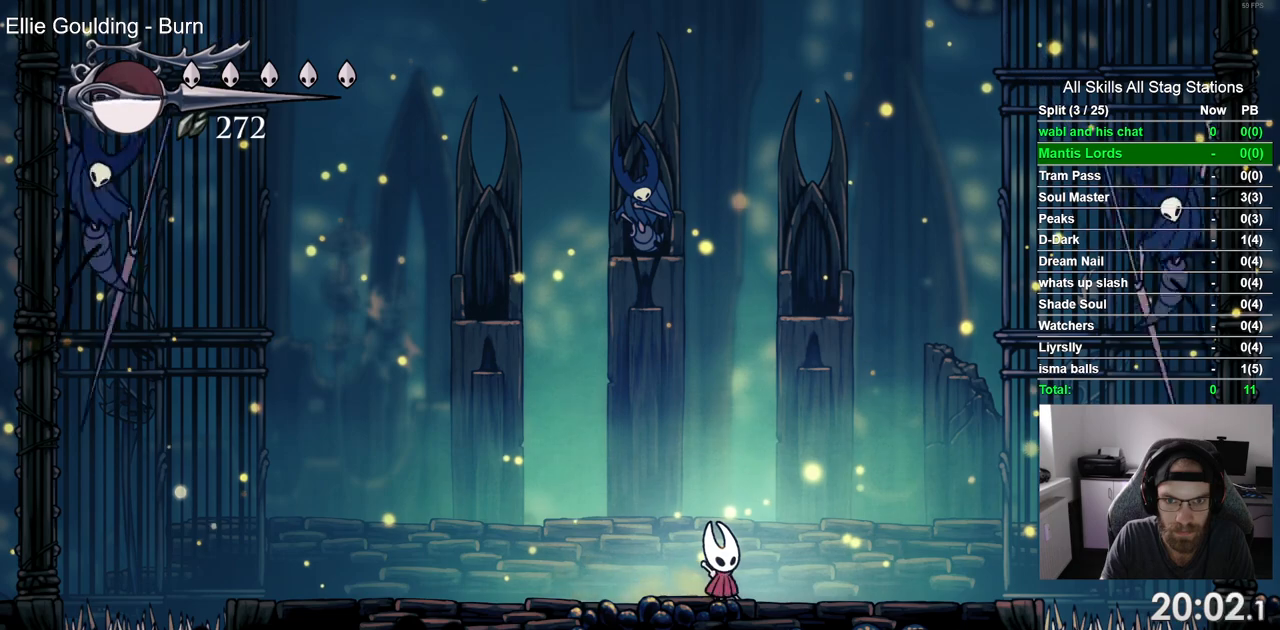
{"dt_ms": 500, "buttons": [], "left_stick": "center", "right_stick": "center", "events": [[267, "DPAD_LEFT", "down"], [450, "DPAD_LEFT", "up"]]}
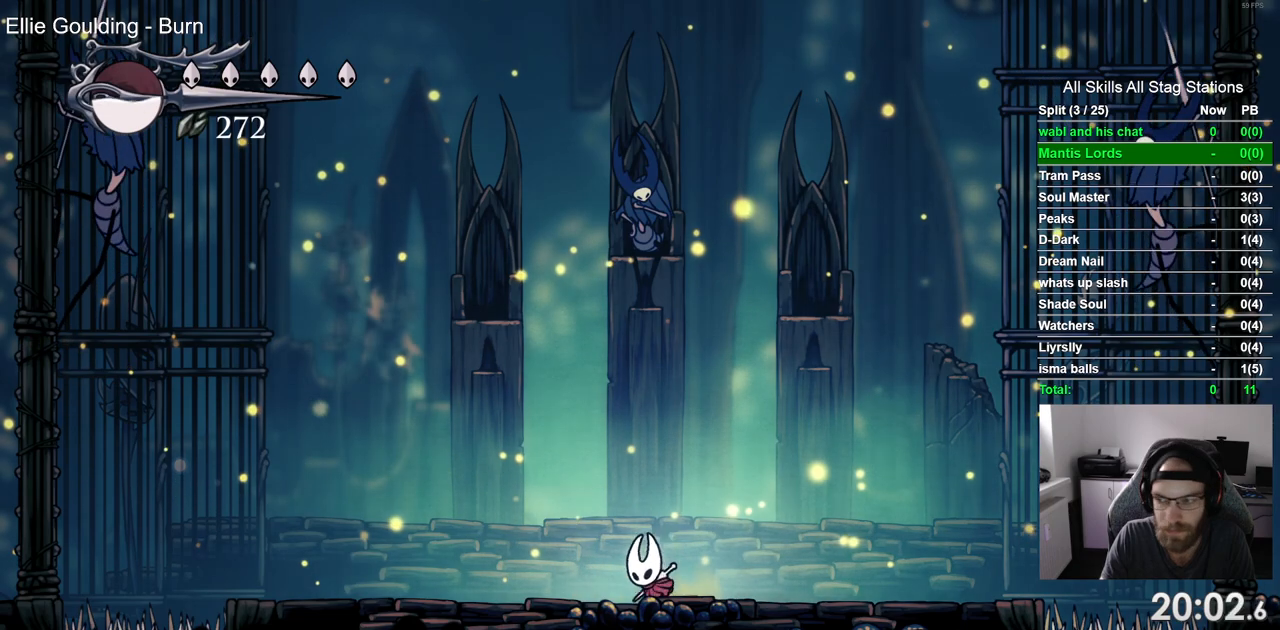
{"dt_ms": 500, "buttons": [], "left_stick": "center", "right_stick": "center", "events": []}
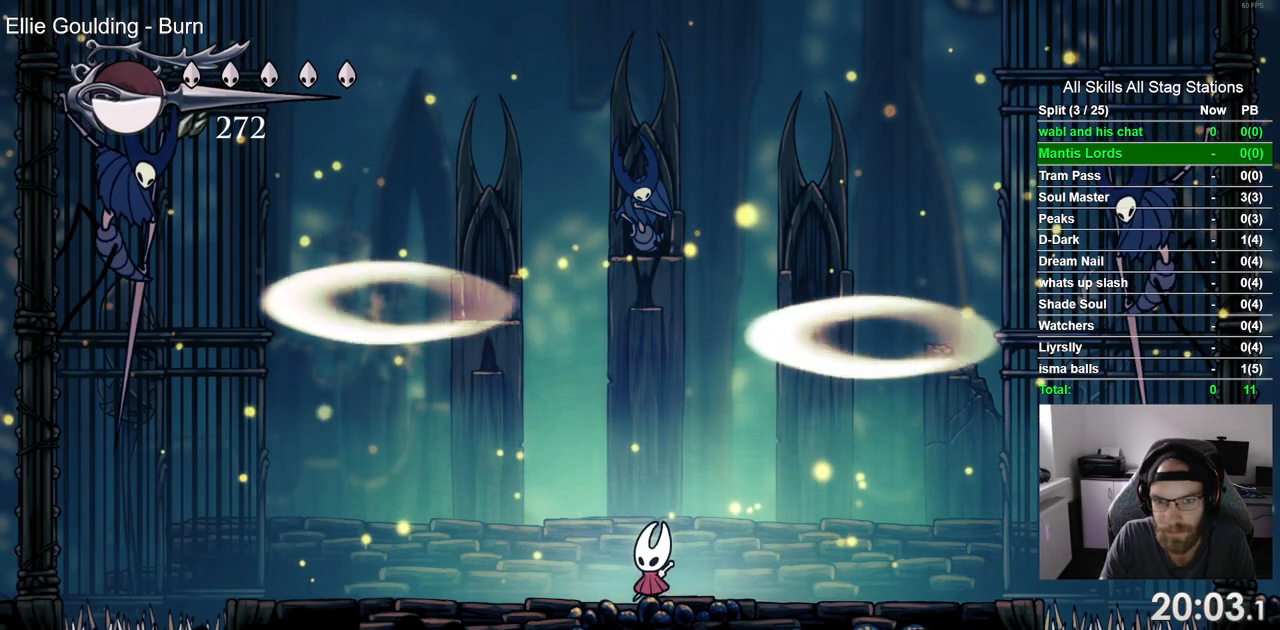
{"dt_ms": 500, "buttons": ["DPAD_RIGHT"], "left_stick": "center", "right_stick": "center", "events": [[100, "DPAD_RIGHT", "down"]]}
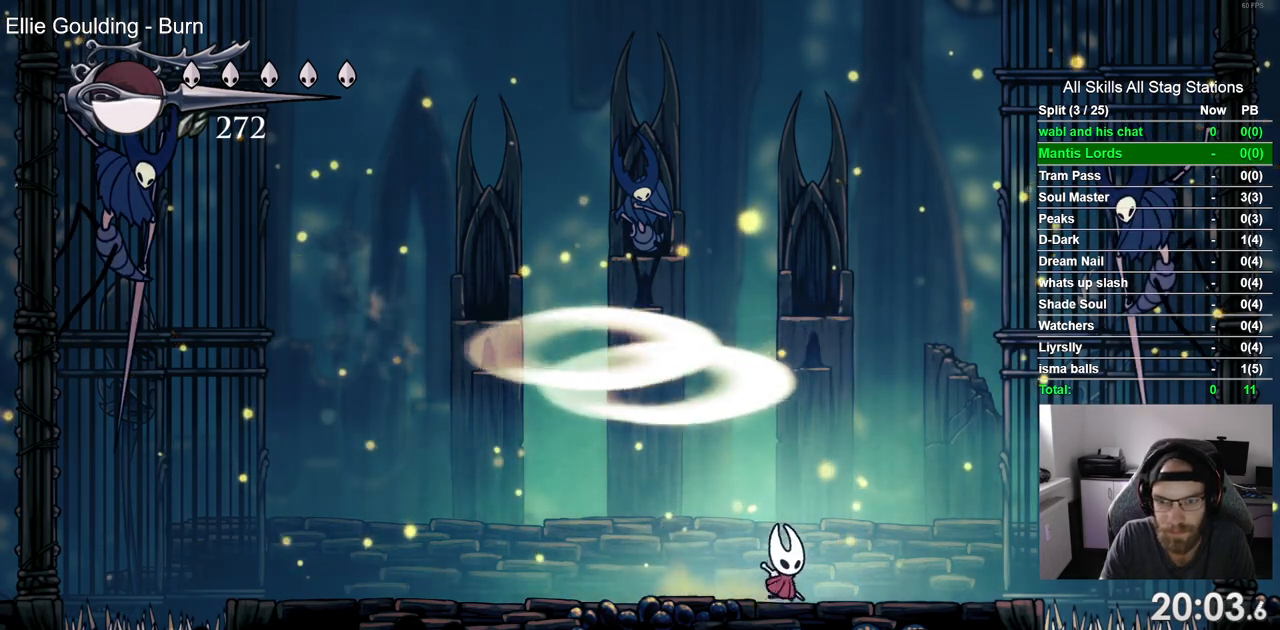
{"dt_ms": 500, "buttons": [], "left_stick": "center", "right_stick": "center", "events": [[283, "DPAD_RIGHT", "up"]]}
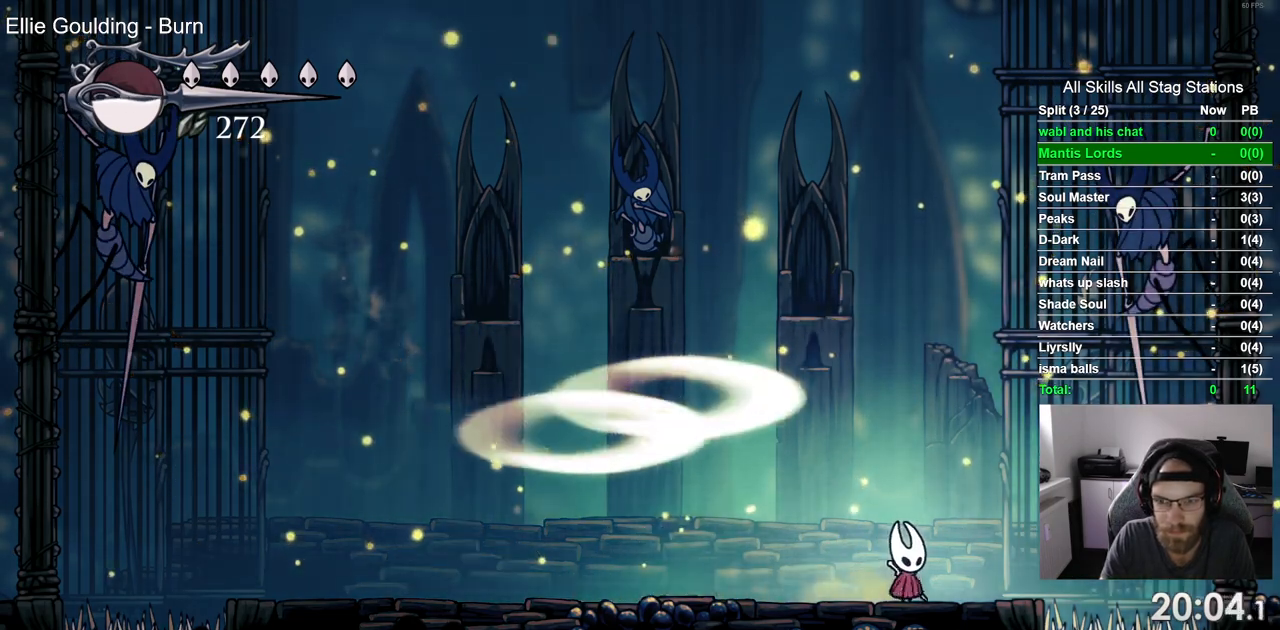
{"dt_ms": 1000, "buttons": ["DPAD_LEFT"], "left_stick": "center", "right_stick": "center"}
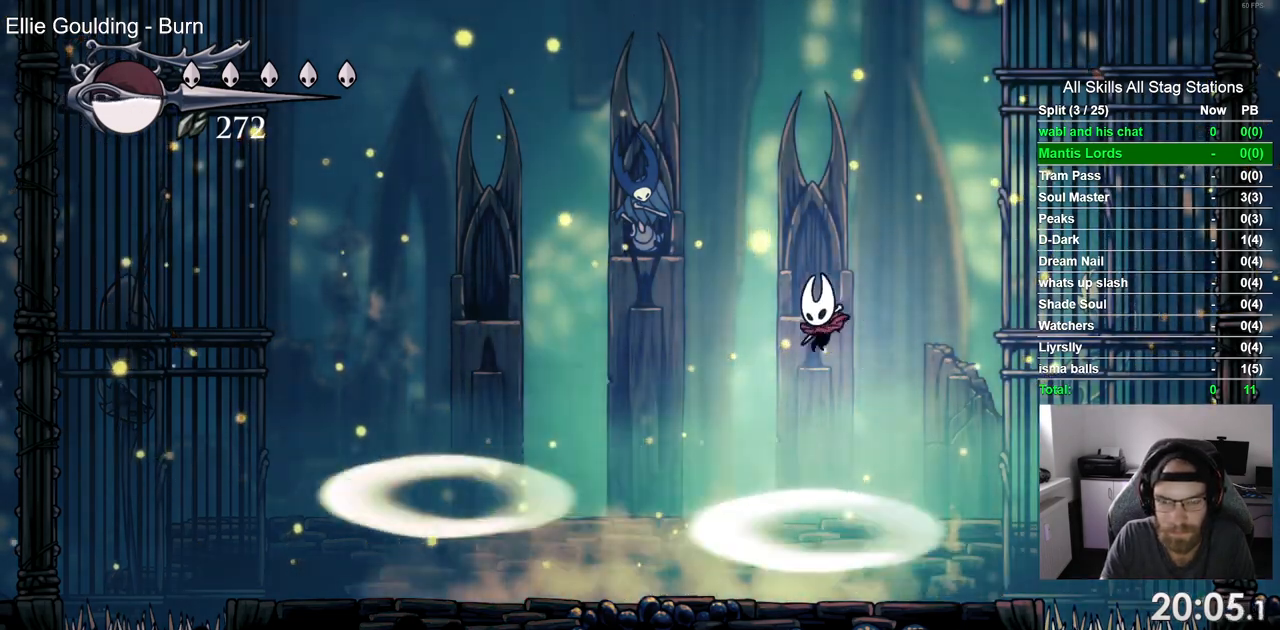
{"dt_ms": 500, "buttons": [], "left_stick": "center", "right_stick": "center", "events": [[367, "DPAD_LEFT", "up"]]}
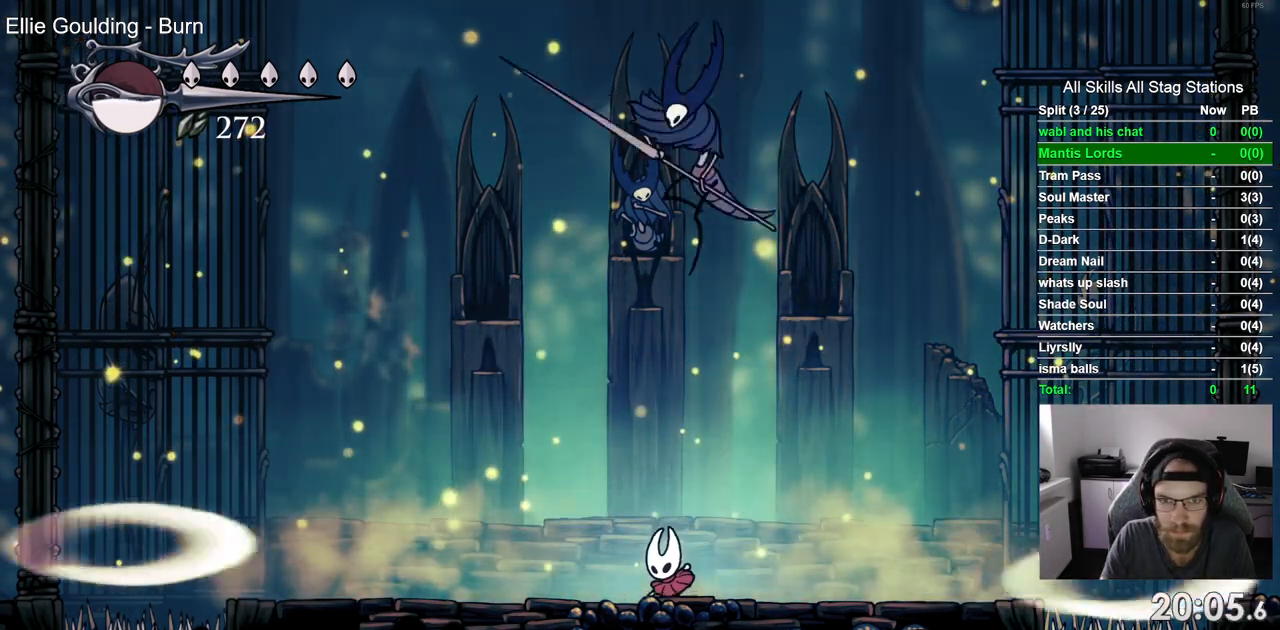
{"dt_ms": 500, "buttons": ["DPAD_LEFT"], "left_stick": "center", "right_stick": "center", "events": [[150, "DPAD_LEFT", "down"]]}
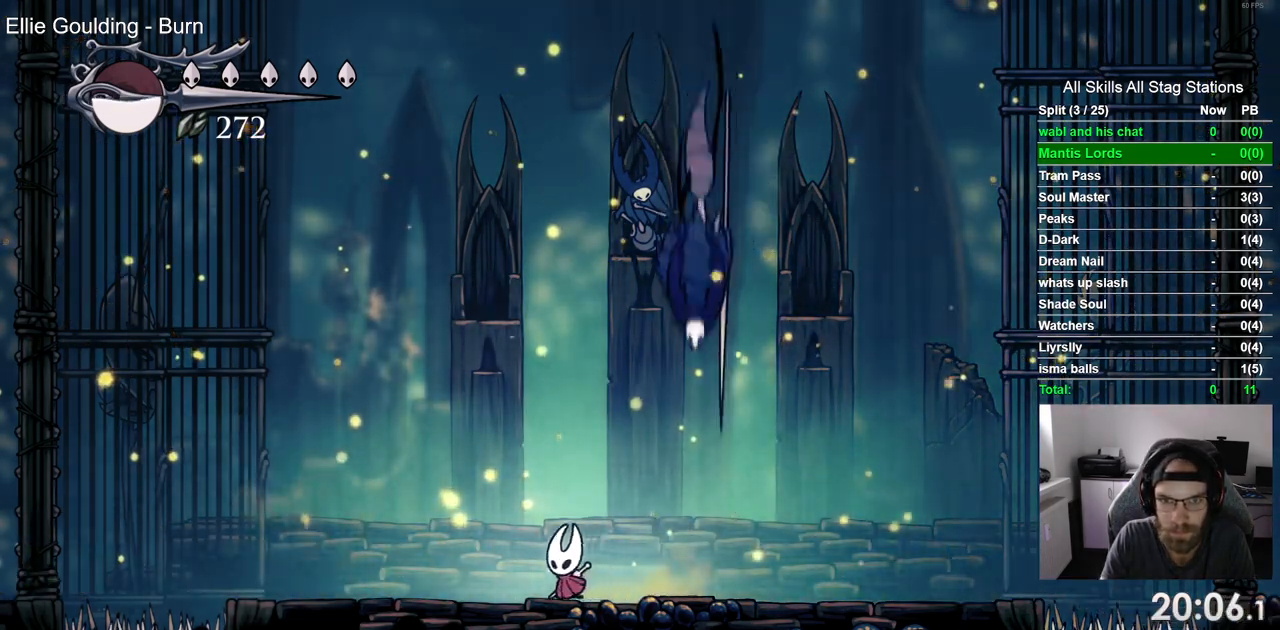
{"dt_ms": 500, "buttons": ["DPAD_LEFT"], "left_stick": "center", "right_stick": "center", "events": [[83, "DPAD_LEFT", "up"], [150, "DPAD_RIGHT", "down"], [200, "SQUARE", "down"], [250, "DPAD_DOWN", "down"], [250, "DPAD_RIGHT", "up"], [267, "DPAD_DOWN", "up"], [267, "DPAD_LEFT", "down"], [350, "SQUARE", "up"]]}